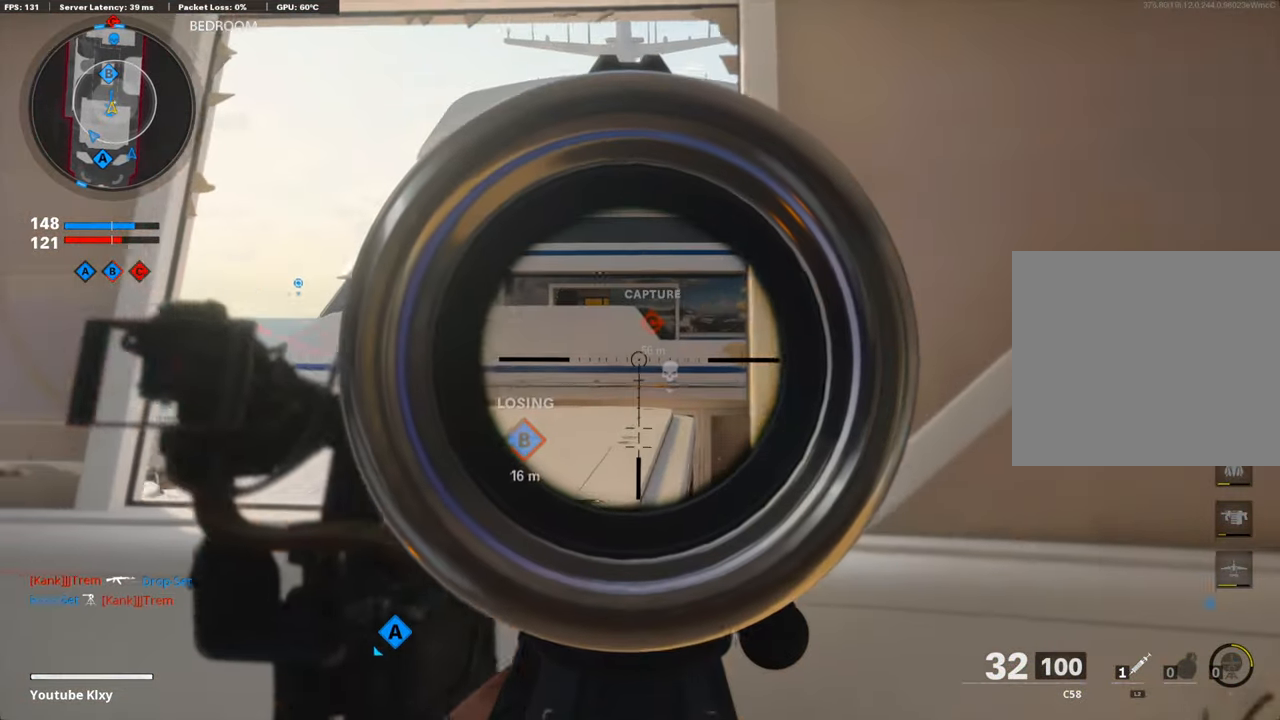
Gameplay with a controller (PlayStation layout); each line is a JSON object with the inputs held at the frame after it. "events" lists button and stick changes between this image and that frame as [ms after this image, input, new state], when the widget could be followed in between.
{"buttons": ["L1"], "left_stick": "up-right", "right_stick": "center", "events": [[17, "right_stick", "center"], [51, "left_stick", "right"], [253, "left_stick", "left"], [337, "left_stick", "center"], [404, "left_stick", "up-right"]]}
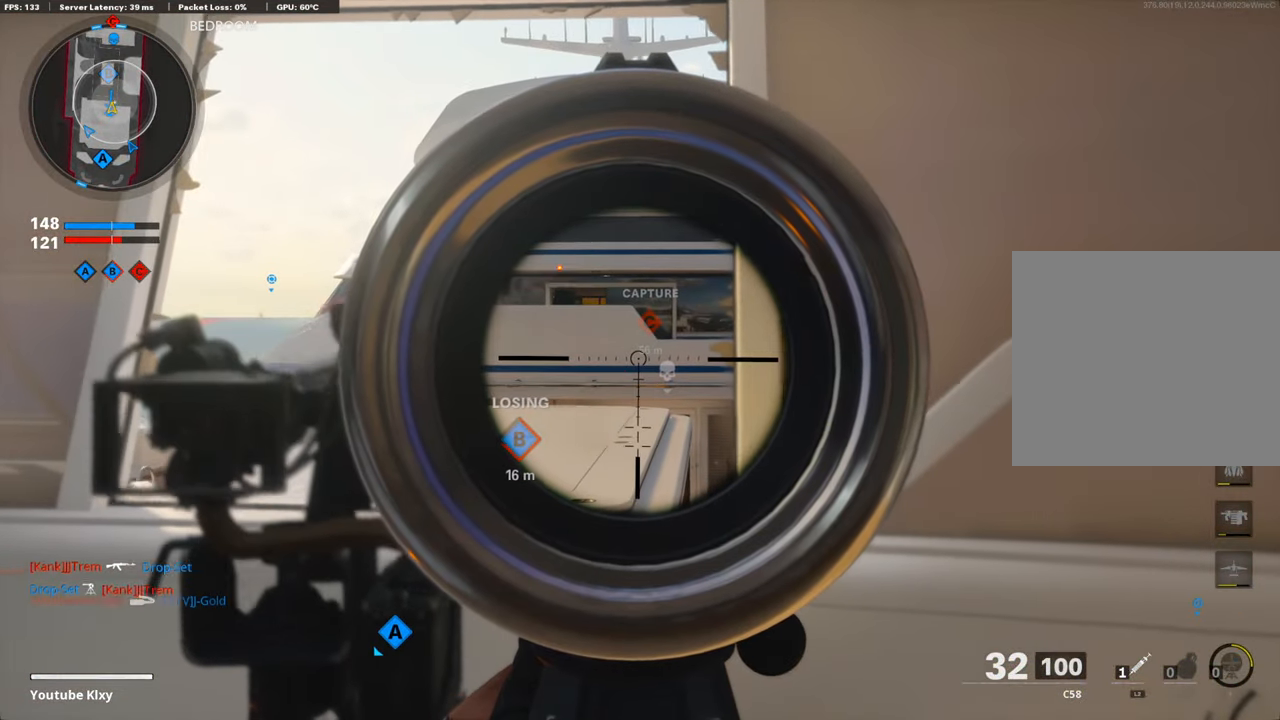
{"buttons": [], "left_stick": "left", "right_stick": "down-right", "events": [[67, "left_stick", "left"], [319, "right_stick", "right"], [386, "right_stick", "down-right"], [470, "L1", "up"]]}
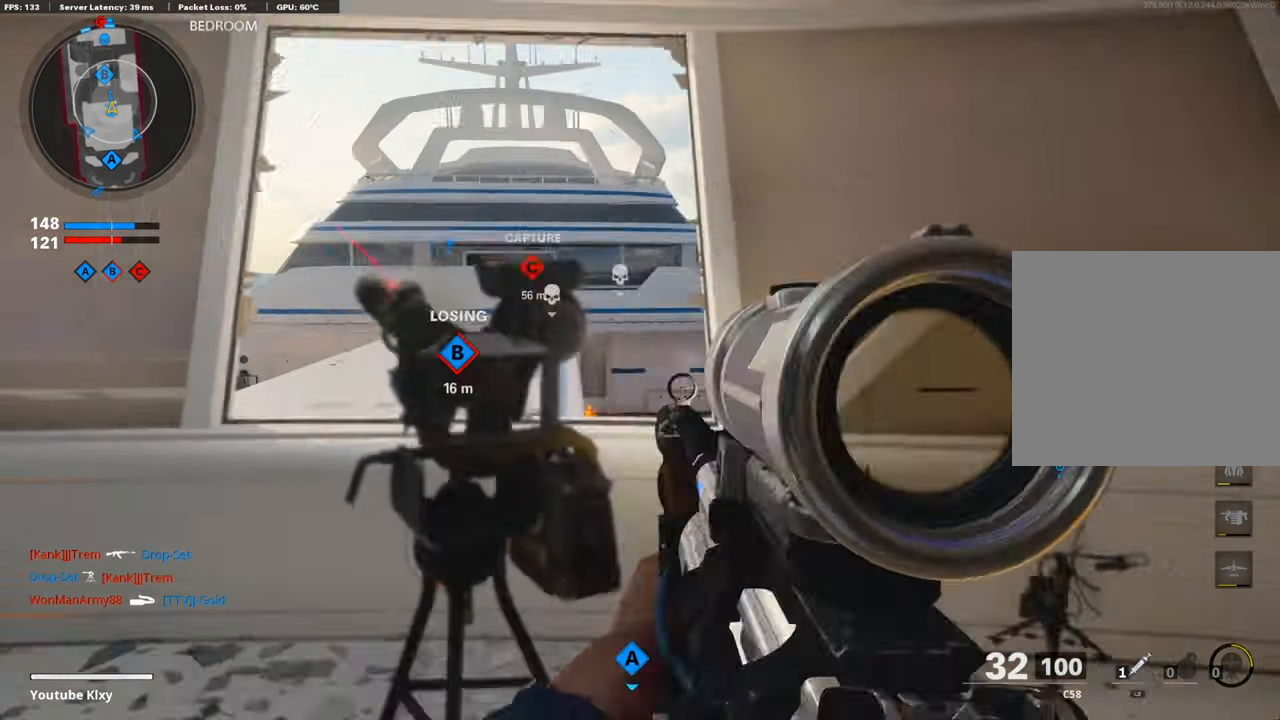
{"buttons": ["L1", "R2"], "left_stick": "left", "right_stick": "down-right", "events": [[50, "right_stick", "center"], [336, "R2", "down"], [336, "right_stick", "down-right"], [487, "L1", "down"]]}
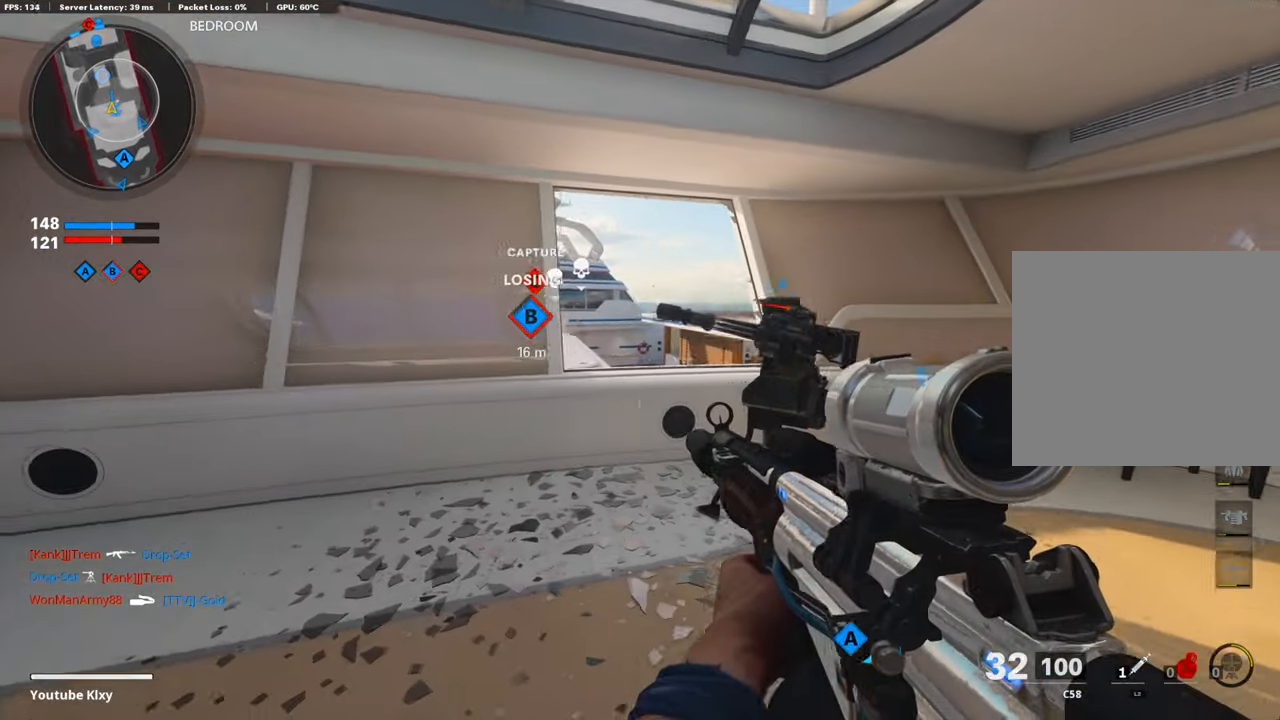
{"buttons": ["L1"], "left_stick": "center", "right_stick": "up-right", "events": [[51, "R2", "up"], [84, "left_stick", "up"], [118, "right_stick", "center"], [185, "left_stick", "up-left"], [454, "right_stick", "up-right"], [488, "left_stick", "center"]]}
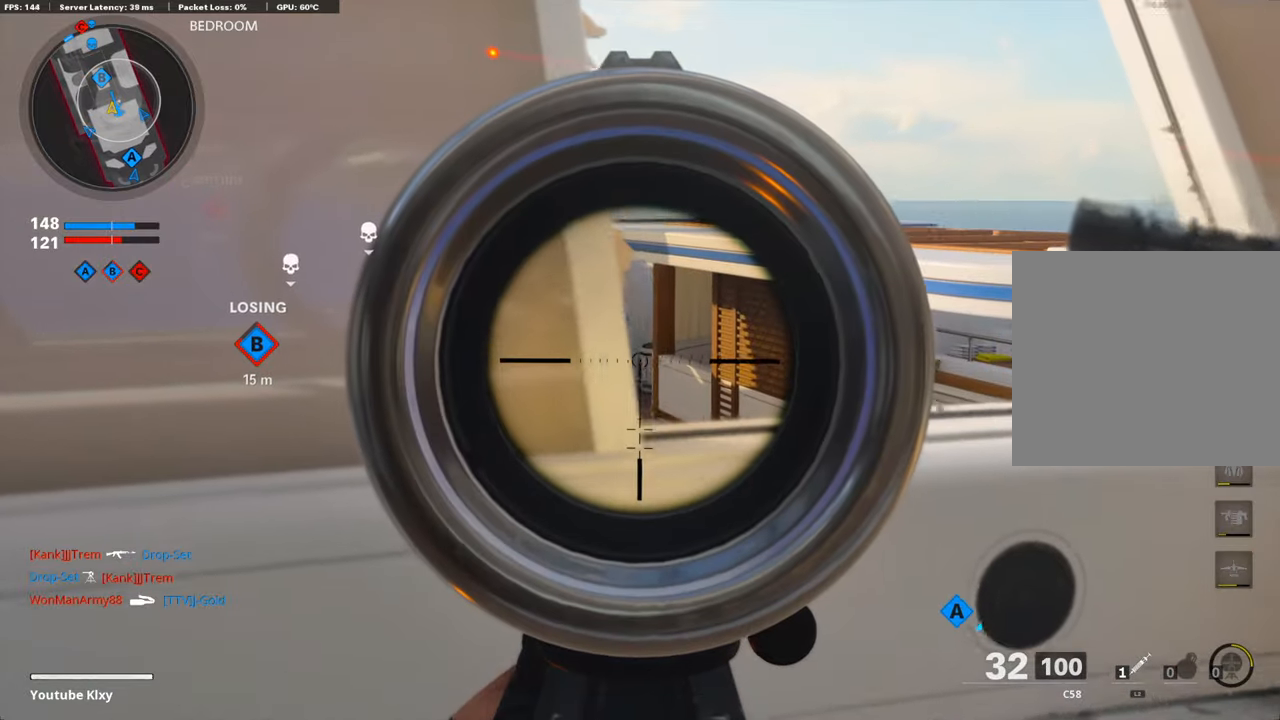
{"buttons": ["L1"], "left_stick": "center", "right_stick": "center", "events": [[17, "left_stick", "left"], [101, "left_stick", "center"], [135, "right_stick", "center"], [152, "left_stick", "right"], [437, "left_stick", "center"]]}
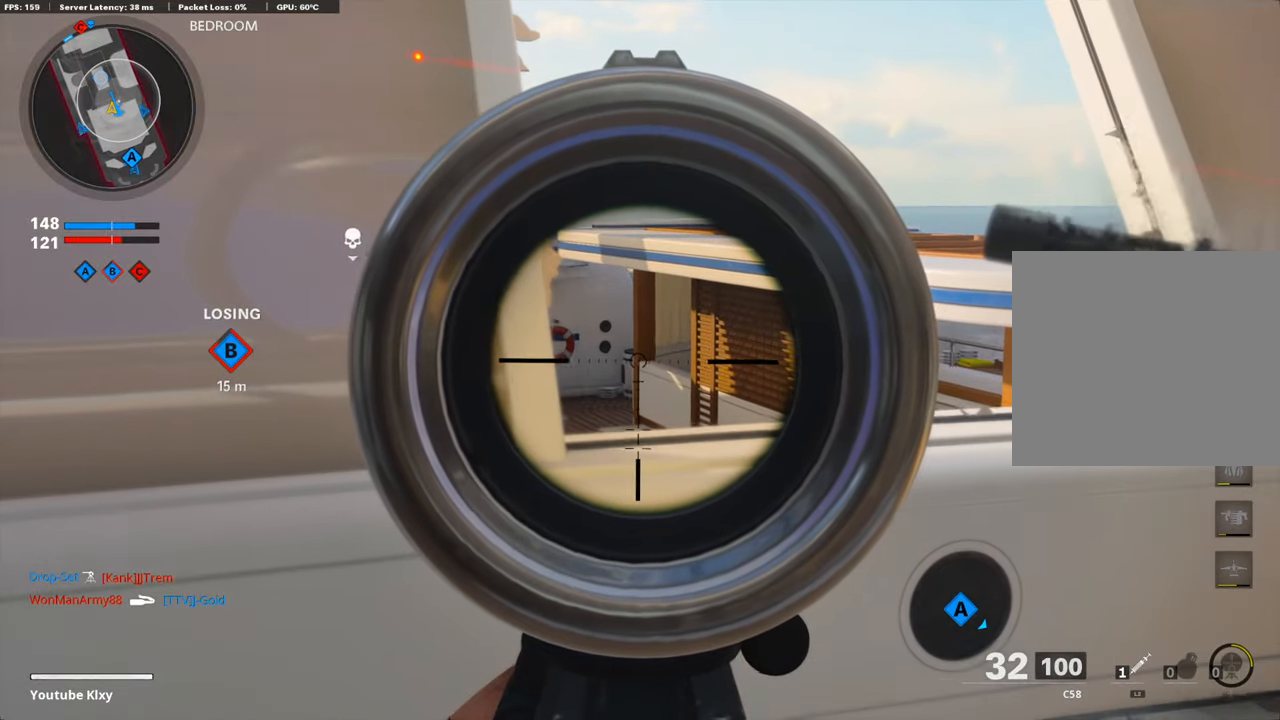
{"buttons": ["L1"], "left_stick": "up-right", "right_stick": "center", "events": [[184, "left_stick", "left"], [369, "left_stick", "center"], [453, "left_stick", "up-right"]]}
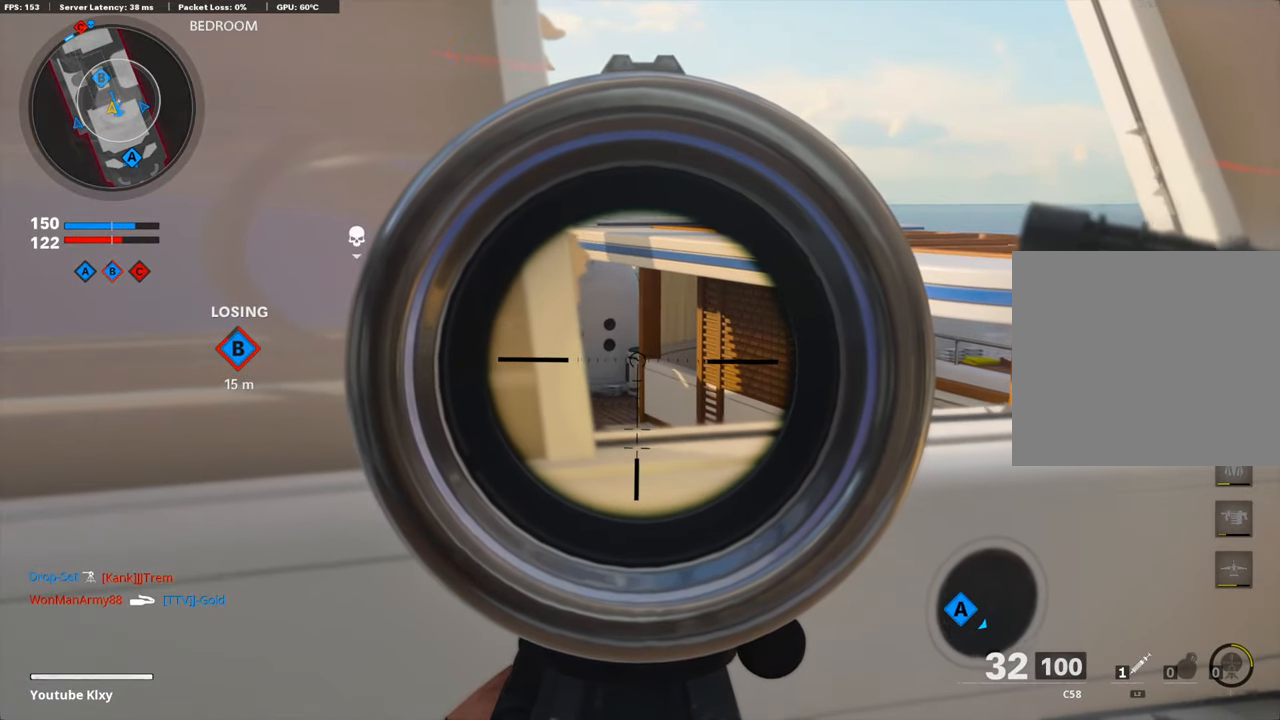
{"buttons": ["L1"], "left_stick": "center", "right_stick": "center", "events": [[33, "left_stick", "center"], [50, "right_stick", "down-left"], [117, "right_stick", "center"], [353, "left_stick", "left"], [437, "left_stick", "center"]]}
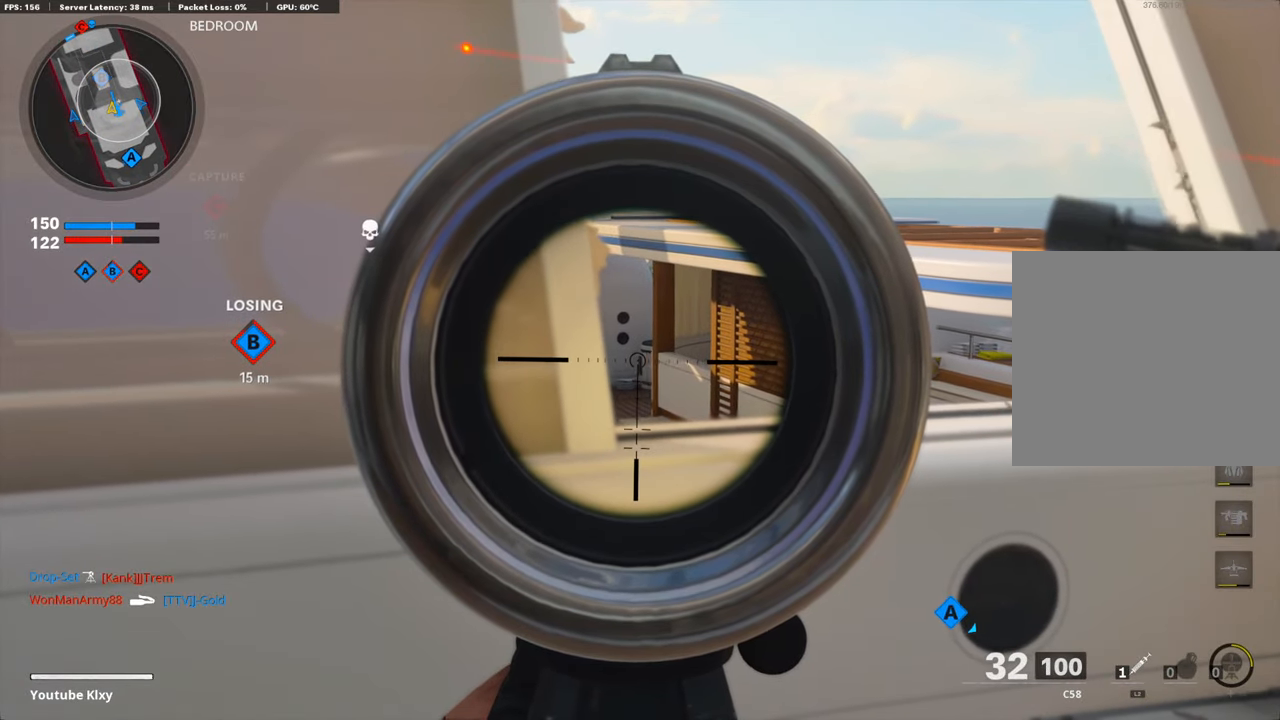
{"buttons": ["L1"], "left_stick": "left", "right_stick": "right", "events": [[17, "left_stick", "up-right"], [202, "left_stick", "left"], [202, "right_stick", "right"], [353, "right_stick", "center"], [504, "right_stick", "right"]]}
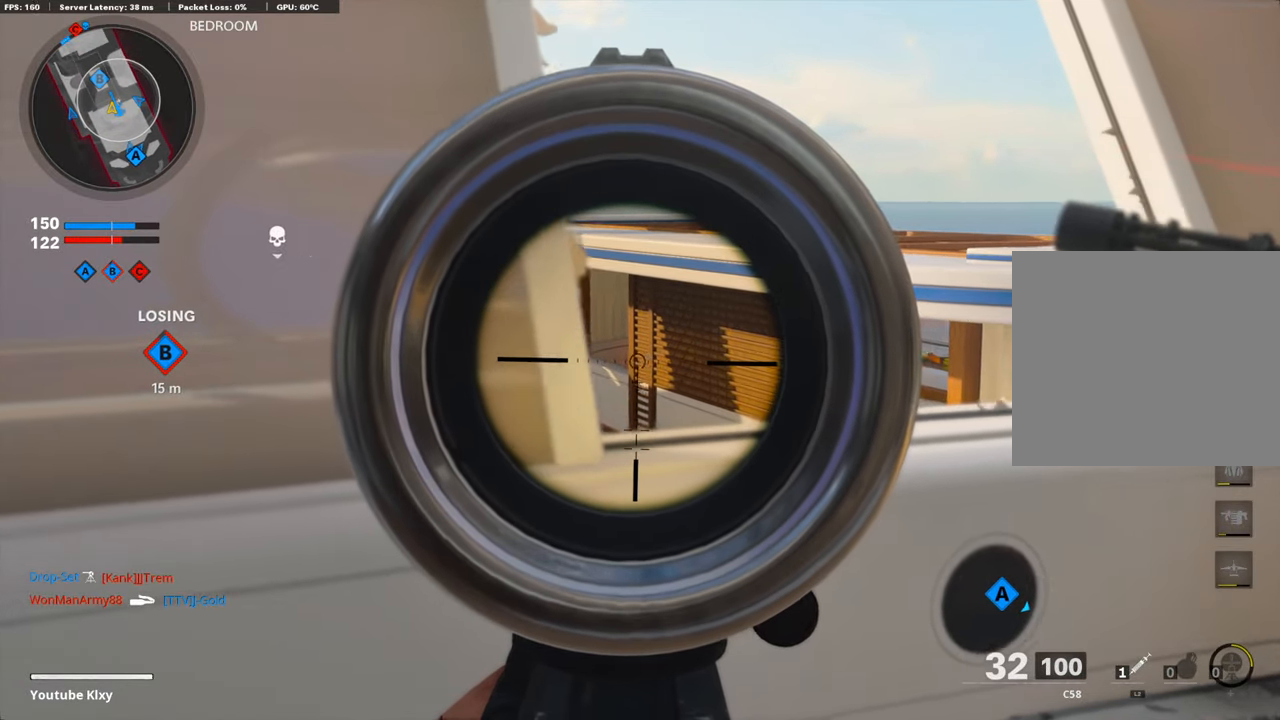
{"buttons": ["L1", "R1"], "left_stick": "up-right", "right_stick": "right", "events": [[17, "left_stick", "center"], [101, "left_stick", "right"], [101, "right_stick", "center"], [185, "right_stick", "up-left"], [236, "left_stick", "center"], [269, "right_stick", "center"], [370, "right_stick", "right"], [387, "left_stick", "up-right"], [454, "R1", "down"]]}
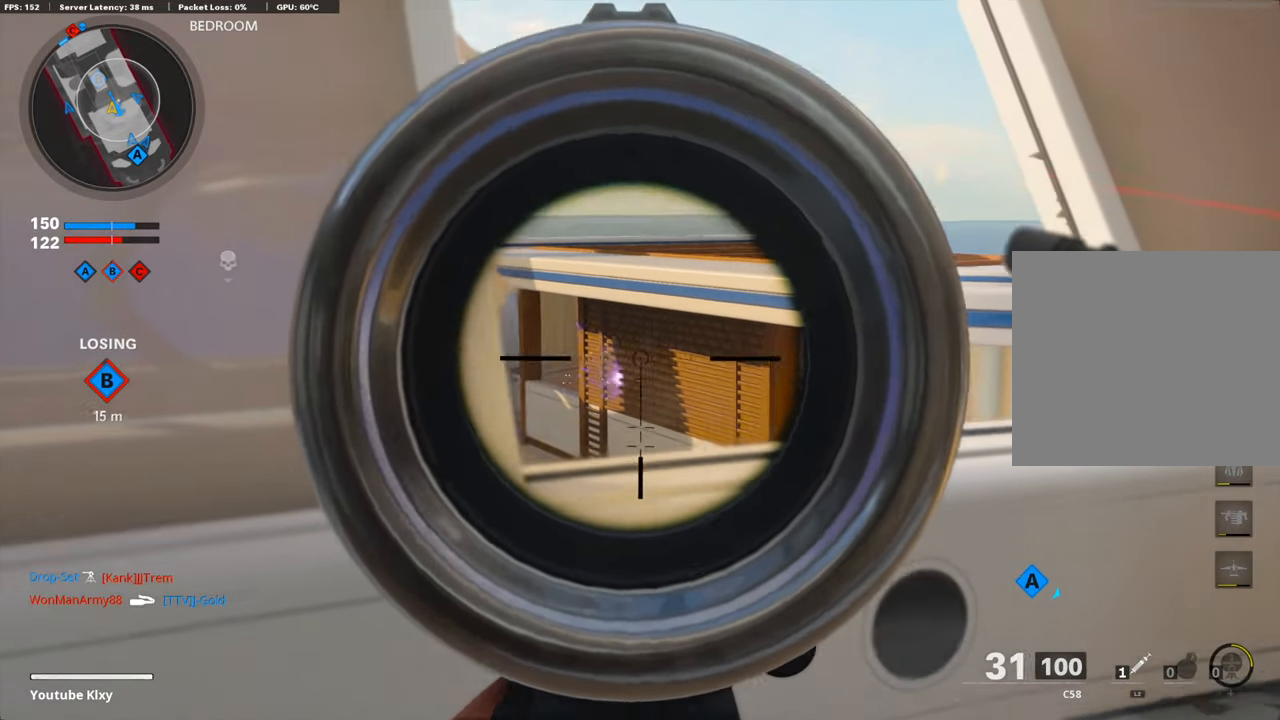
{"buttons": ["L1", "R1"], "left_stick": "left", "right_stick": "center", "events": [[68, "left_stick", "left"], [101, "right_stick", "down"], [253, "left_stick", "up-right"], [353, "right_stick", "center"], [437, "left_stick", "left"]]}
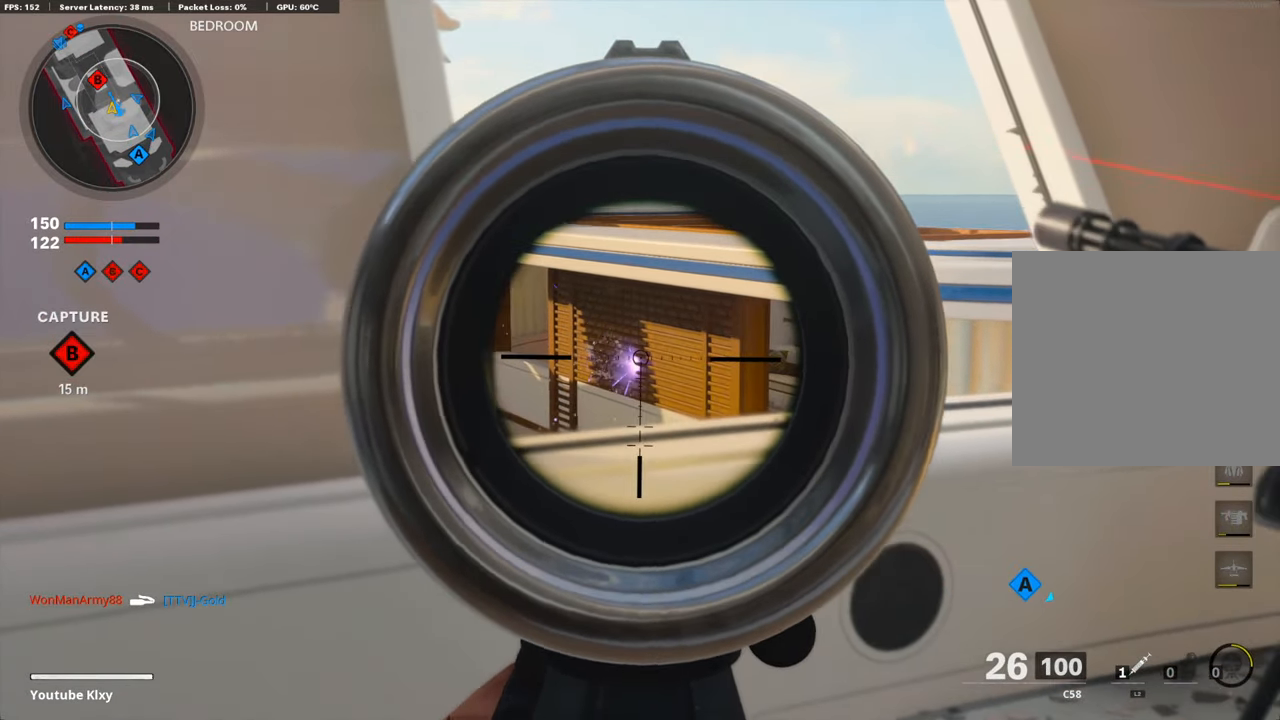
{"buttons": ["L1"], "left_stick": "left", "right_stick": "center", "events": [[84, "left_stick", "center"], [151, "left_stick", "right"], [184, "right_stick", "down-right"], [269, "R1", "up"], [302, "left_stick", "left"], [353, "right_stick", "center"]]}
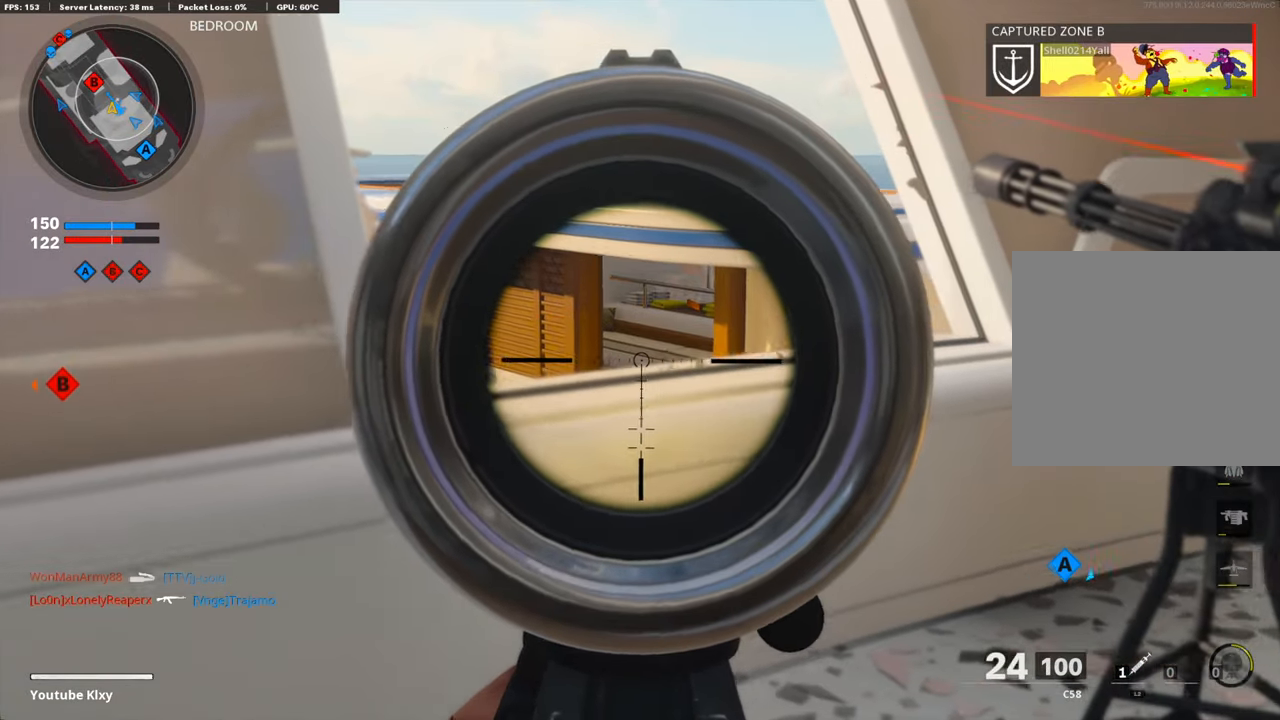
{"buttons": ["L1"], "left_stick": "up", "right_stick": "down-right", "events": [[50, "left_stick", "center"], [151, "left_stick", "left"], [336, "left_stick", "up"], [403, "right_stick", "down-right"]]}
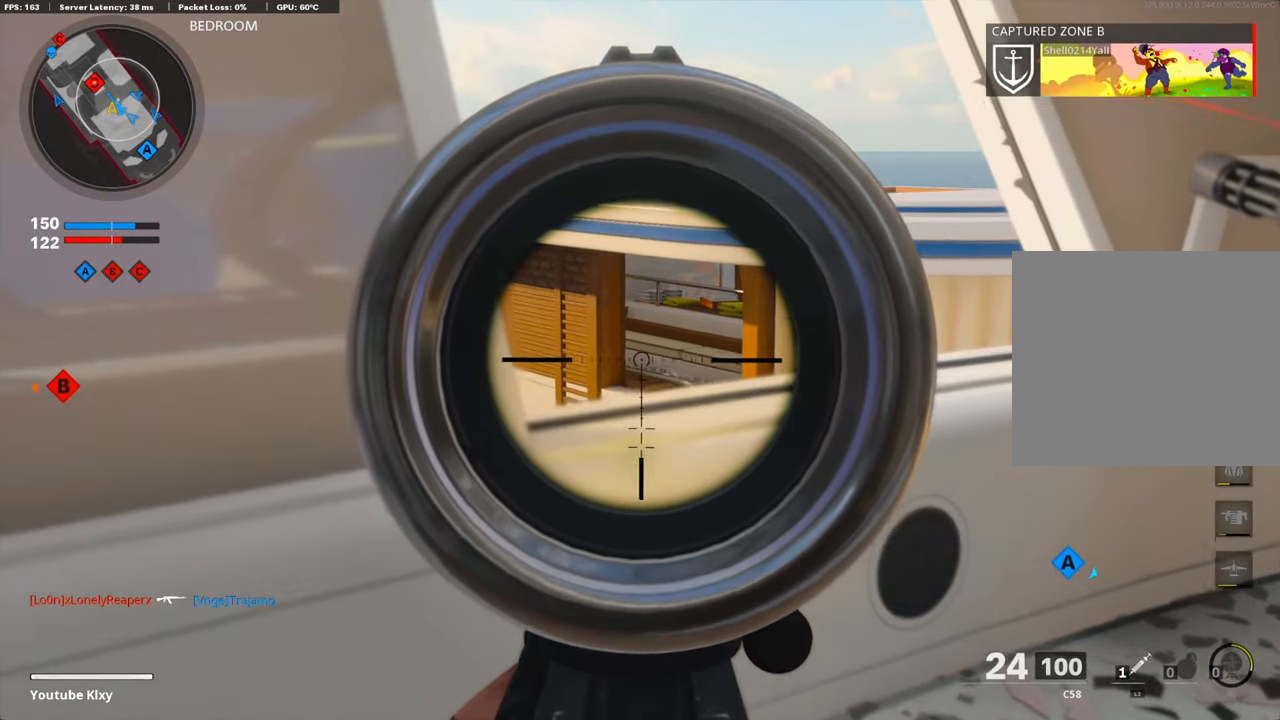
{"buttons": ["L1"], "left_stick": "center", "right_stick": "center", "events": [[51, "left_stick", "up-left"], [219, "left_stick", "center"], [219, "right_stick", "center"]]}
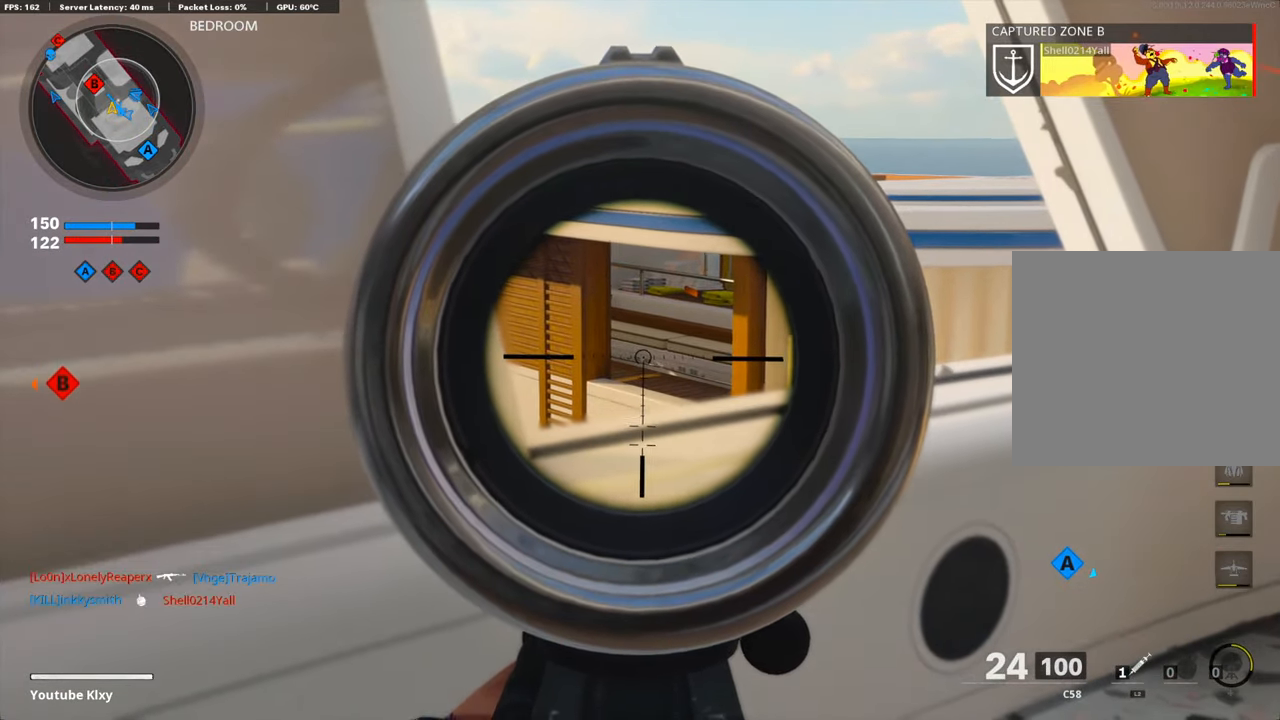
{"buttons": ["L1"], "left_stick": "center", "right_stick": "center", "events": []}
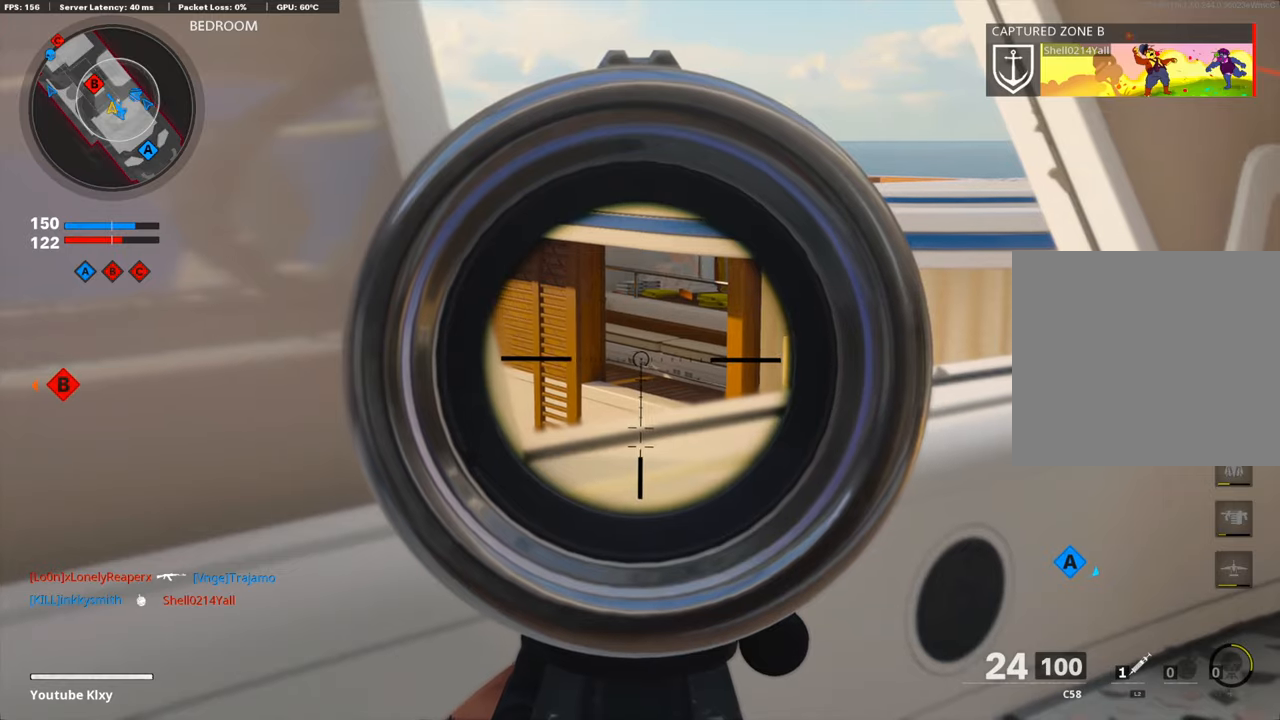
{"buttons": ["L1"], "left_stick": "up-right", "right_stick": "center", "events": [[51, "left_stick", "left"], [320, "left_stick", "center"], [387, "left_stick", "up-right"]]}
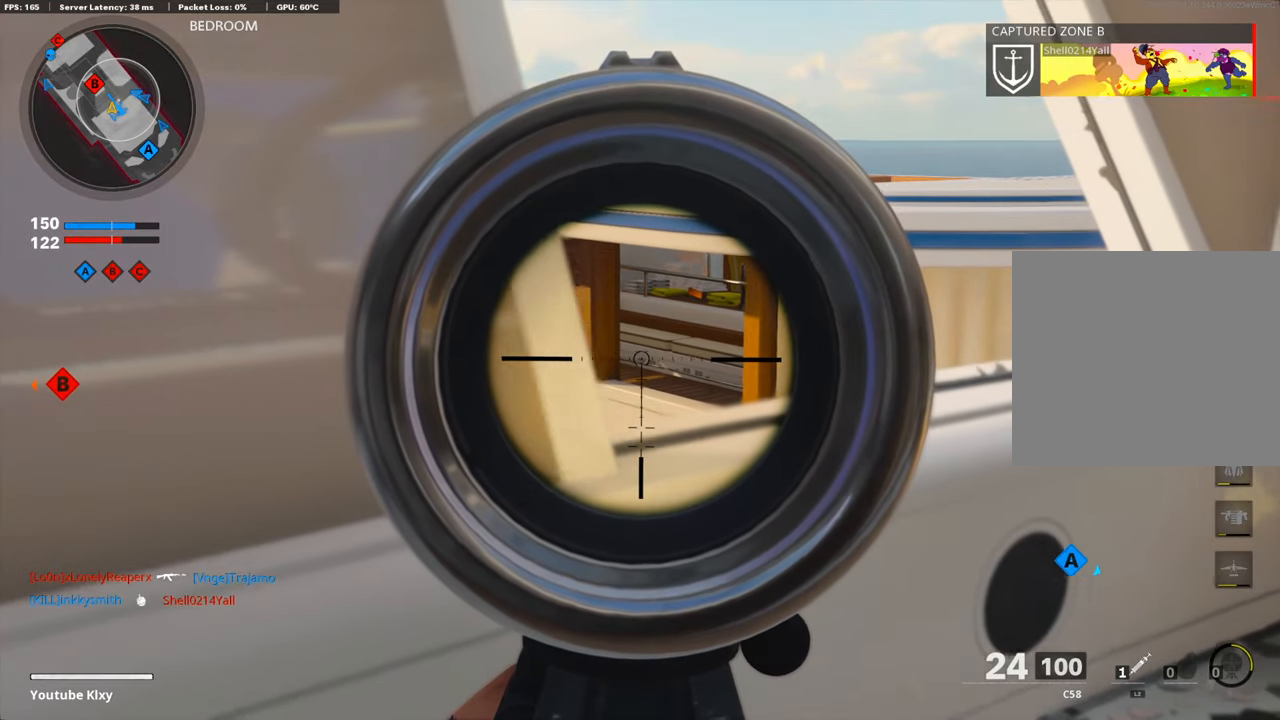
{"buttons": ["L1"], "left_stick": "center", "right_stick": "center", "events": [[50, "left_stick", "center"]]}
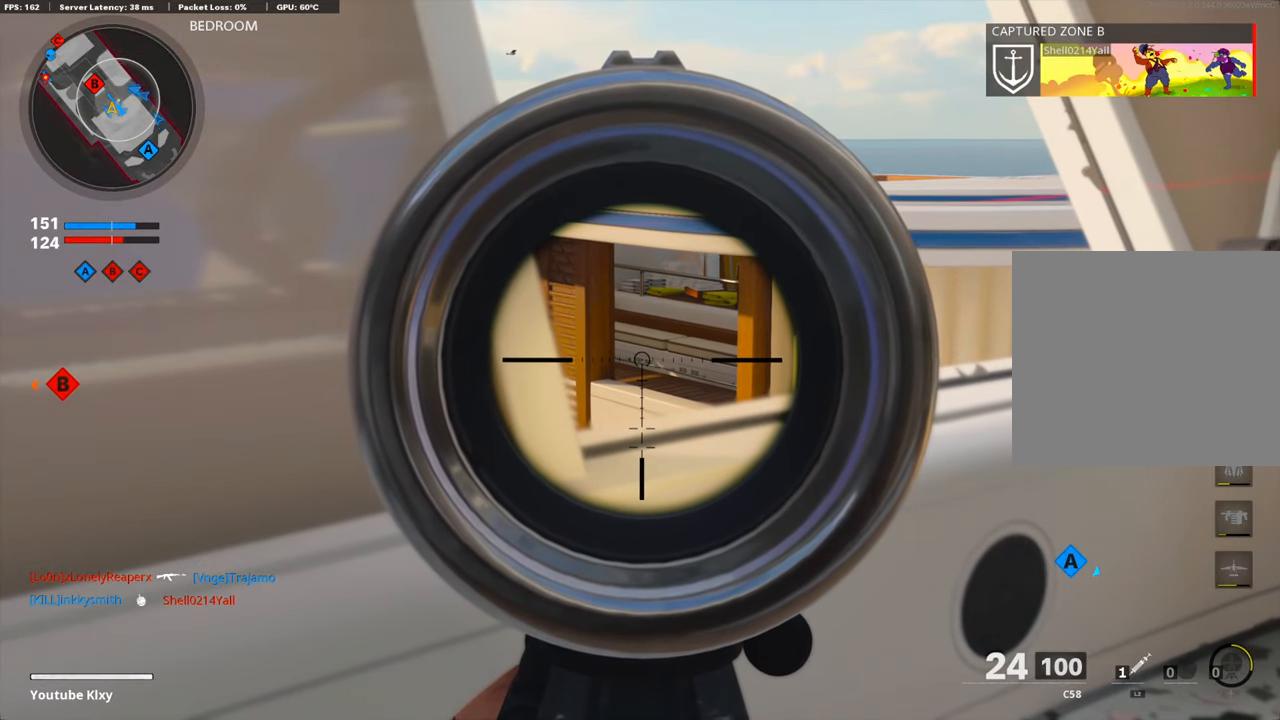
{"buttons": ["L1"], "left_stick": "center", "right_stick": "center", "events": []}
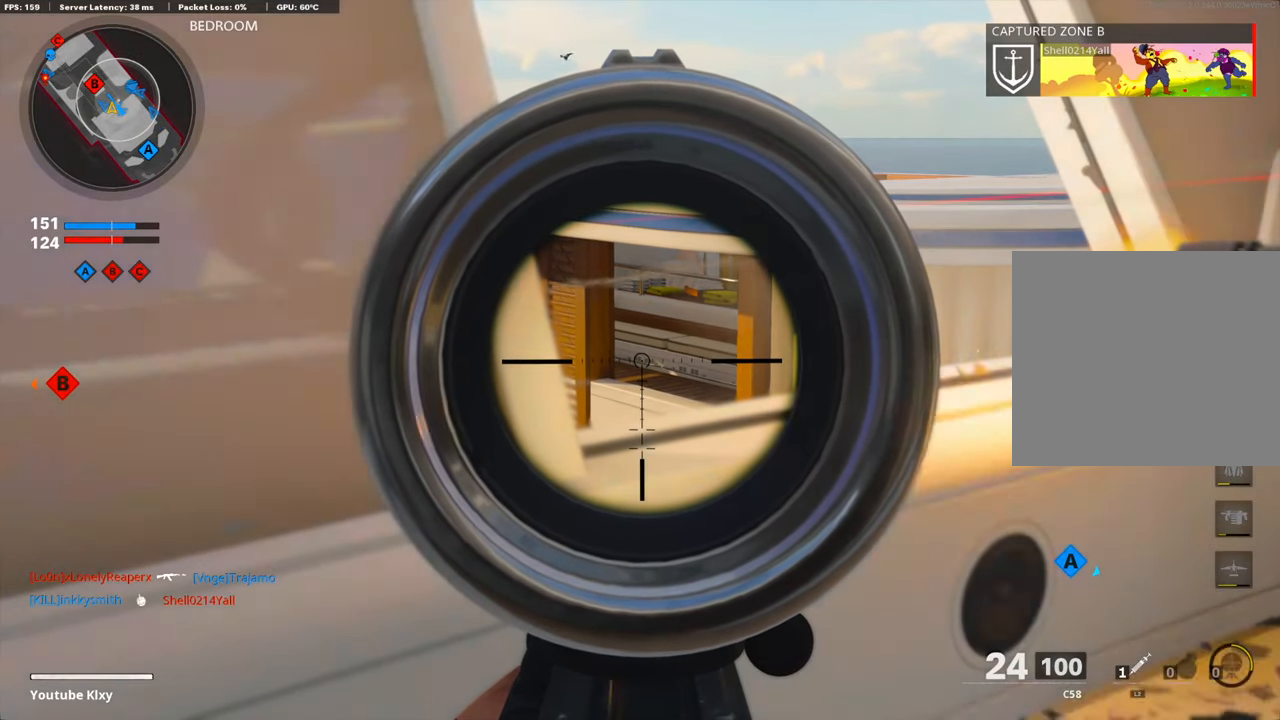
{"buttons": ["L1"], "left_stick": "center", "right_stick": "center", "events": []}
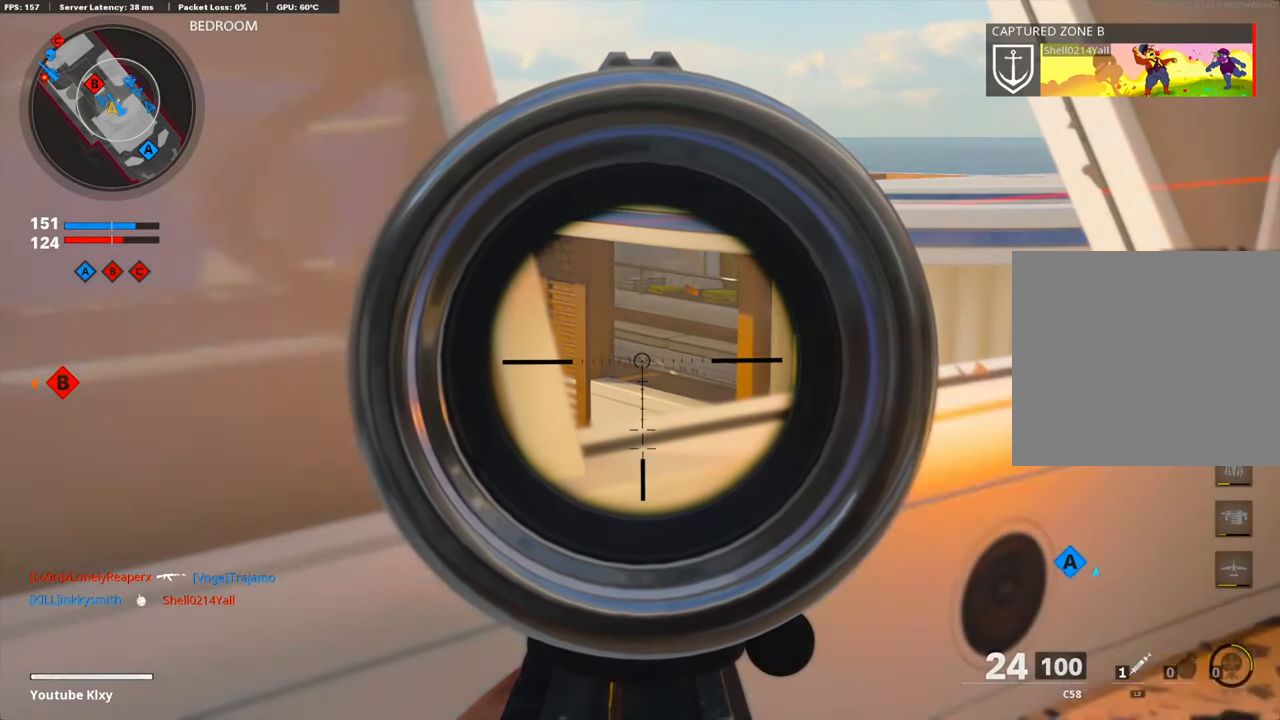
{"buttons": ["L1"], "left_stick": "center", "right_stick": "center", "events": []}
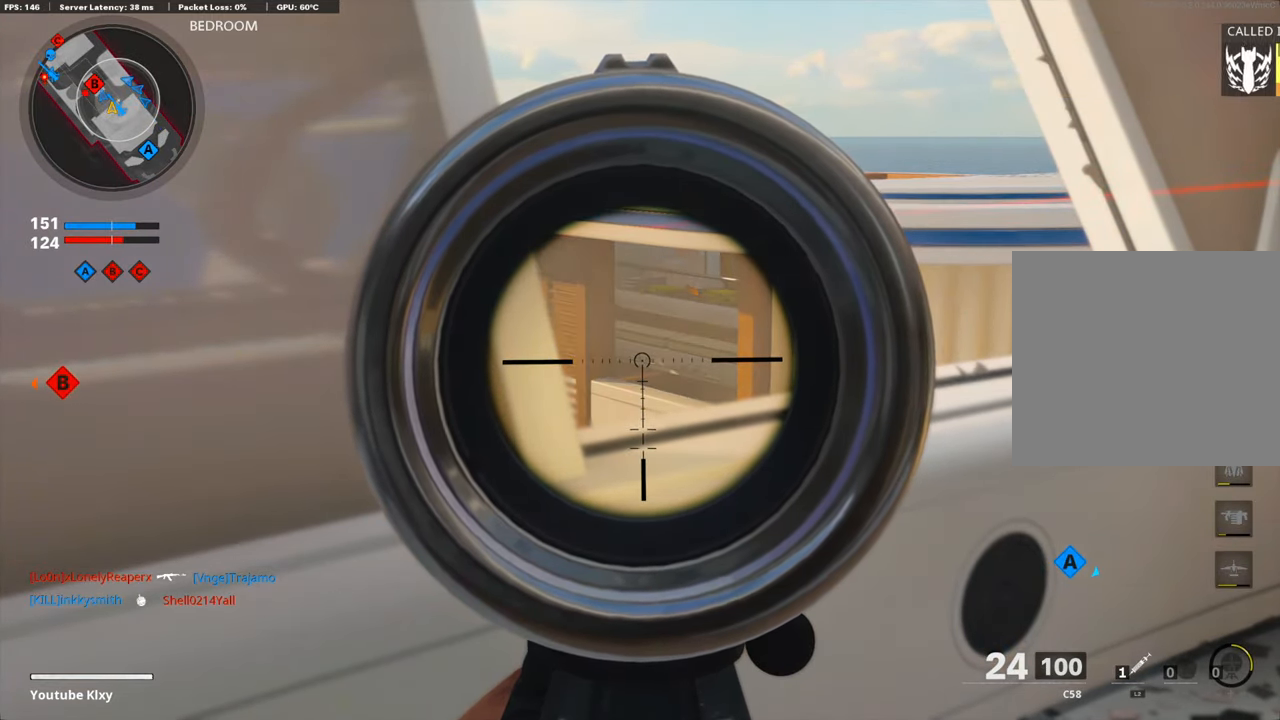
{"buttons": ["L1"], "left_stick": "center", "right_stick": "center", "events": []}
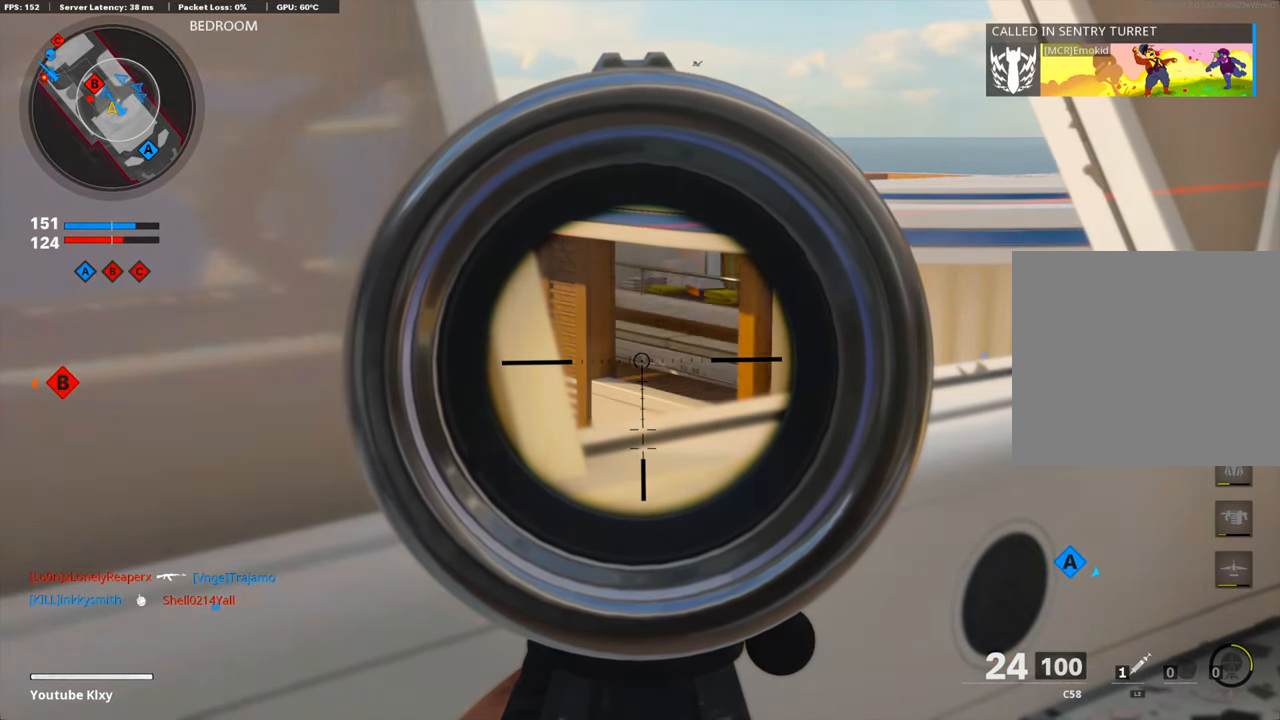
{"buttons": ["L1"], "left_stick": "center", "right_stick": "center", "events": []}
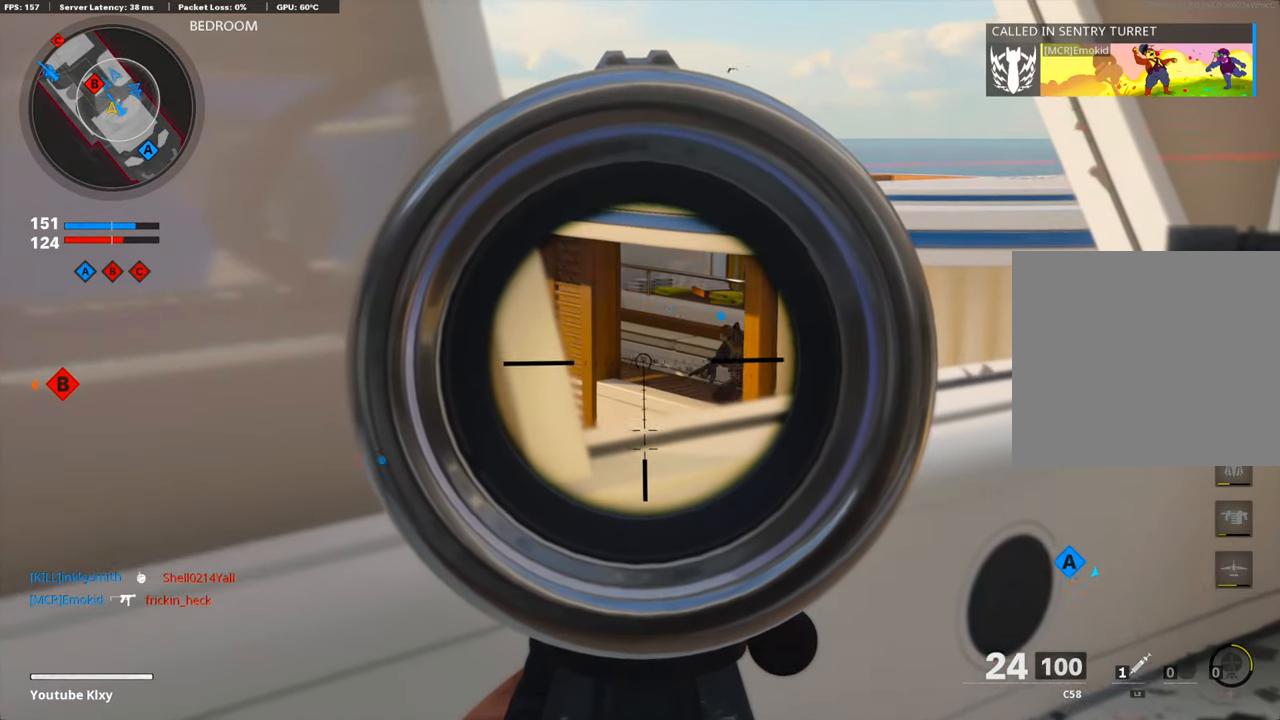
{"buttons": ["L1"], "left_stick": "up-right", "right_stick": "left", "events": [[353, "left_stick", "up-right"], [420, "right_stick", "left"]]}
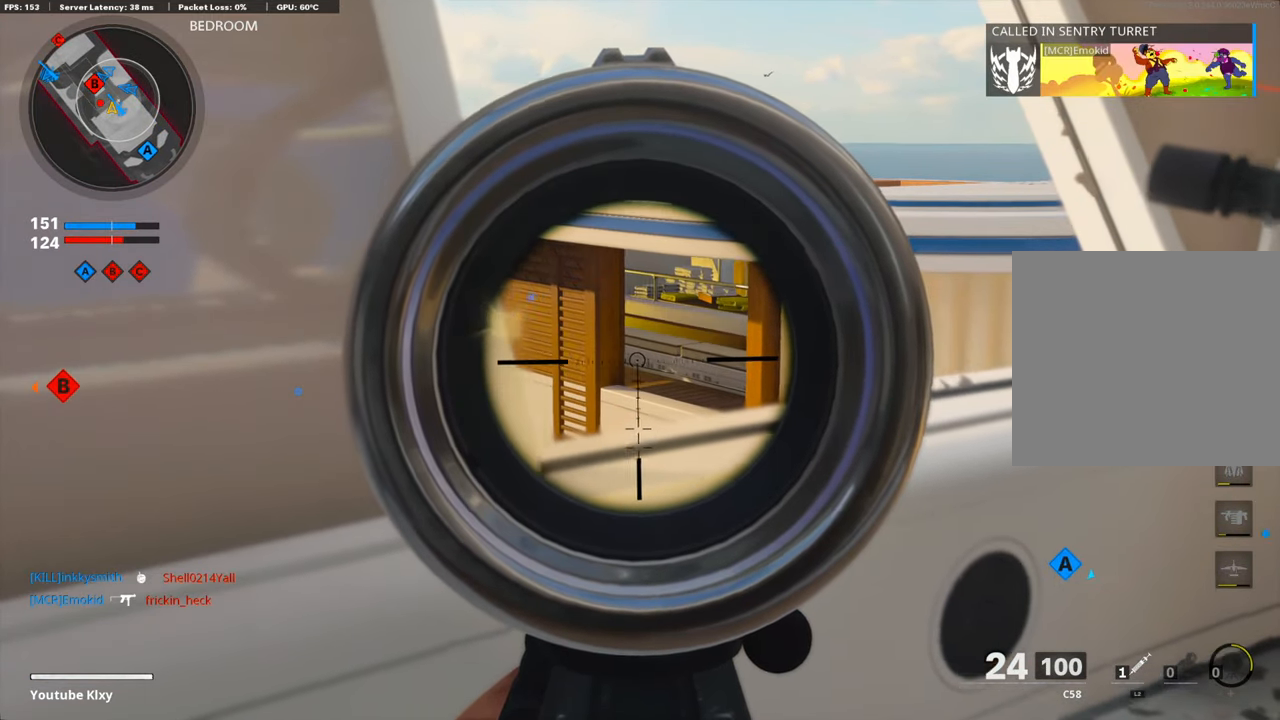
{"buttons": [], "left_stick": "right", "right_stick": "left", "events": [[84, "L1", "up"], [118, "left_stick", "right"], [202, "right_stick", "center"], [454, "right_stick", "left"]]}
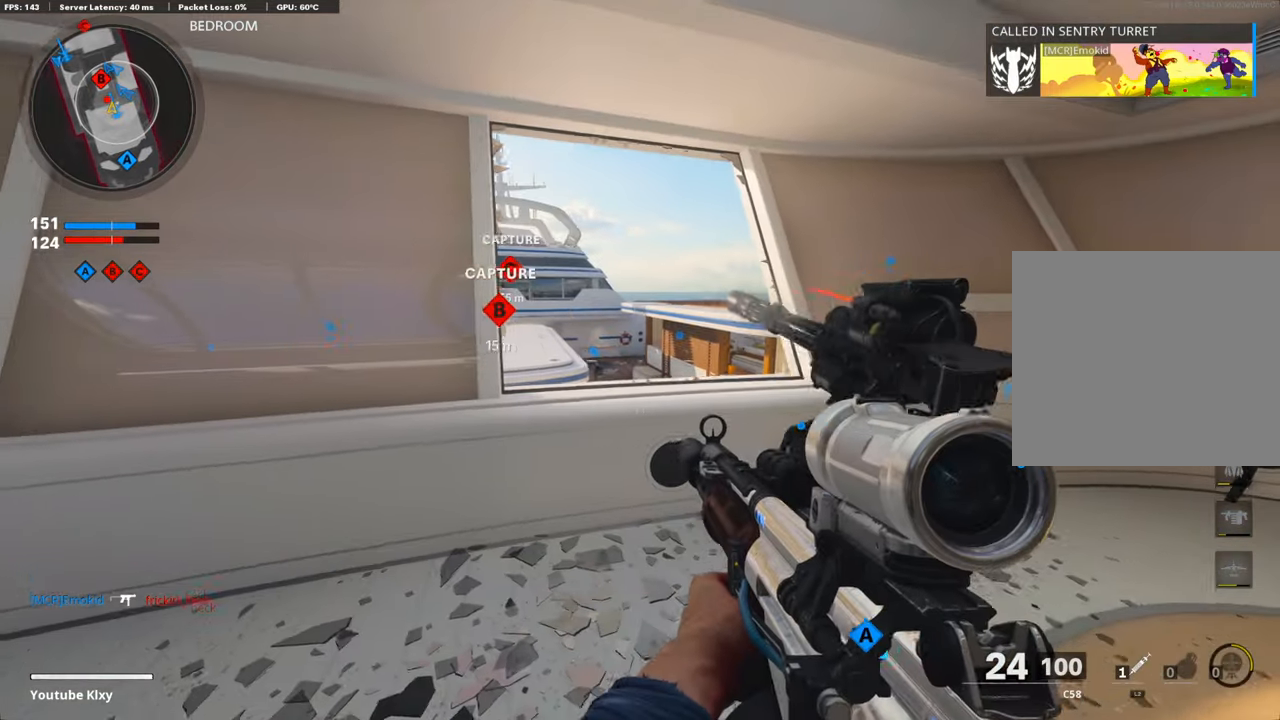
{"buttons": [], "left_stick": "left", "right_stick": "center", "events": [[67, "right_stick", "center"], [134, "left_stick", "left"], [285, "left_stick", "center"], [336, "left_stick", "right"], [437, "left_stick", "center"], [504, "left_stick", "left"]]}
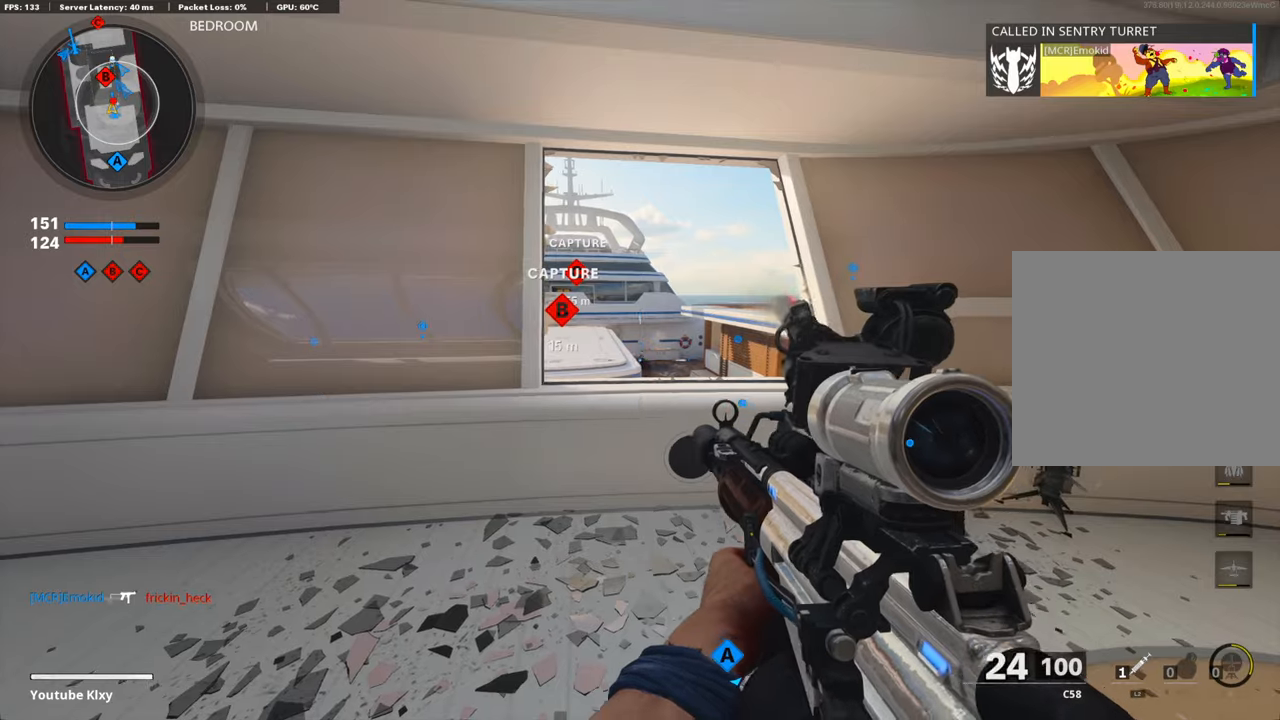
{"buttons": [], "left_stick": "left", "right_stick": "left", "events": [[134, "right_stick", "down-right"], [235, "right_stick", "center"], [336, "SQUARE", "down"], [437, "SQUARE", "up"], [437, "right_stick", "left"]]}
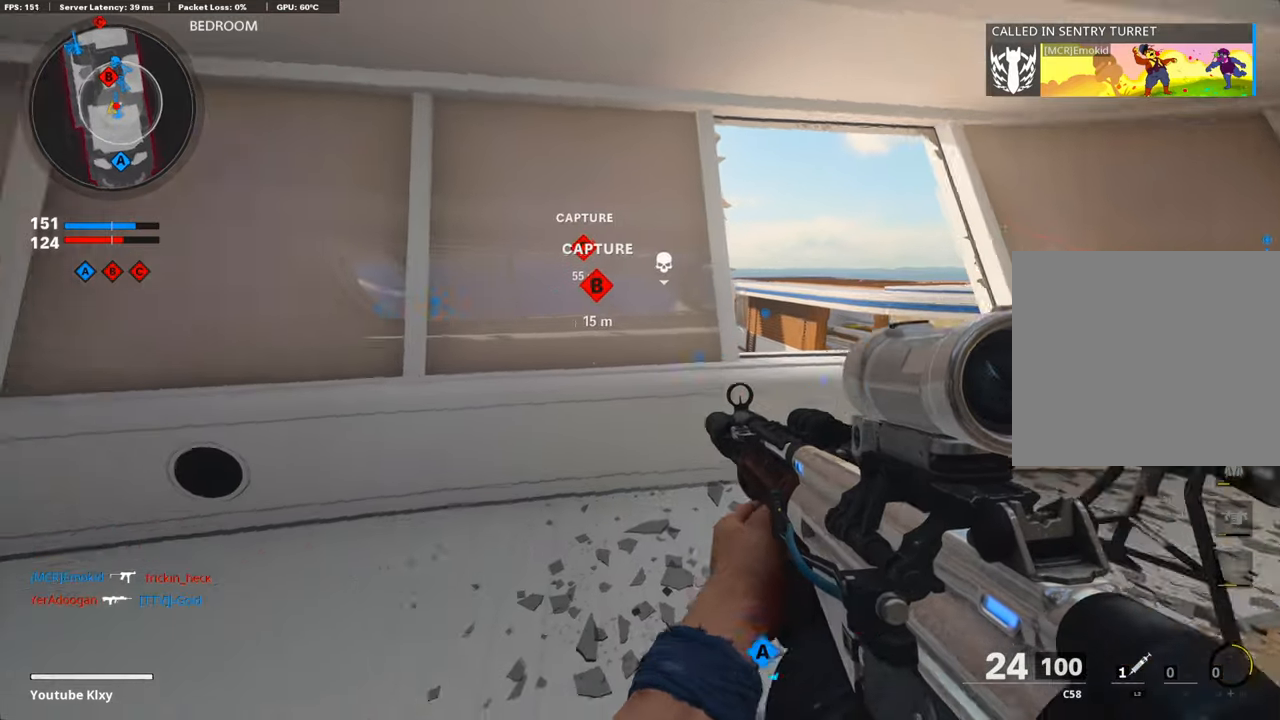
{"buttons": [], "left_stick": "up-left", "right_stick": "center", "events": [[101, "left_stick", "up-left"], [235, "L3", "down"], [252, "right_stick", "center"], [370, "L3", "up"]]}
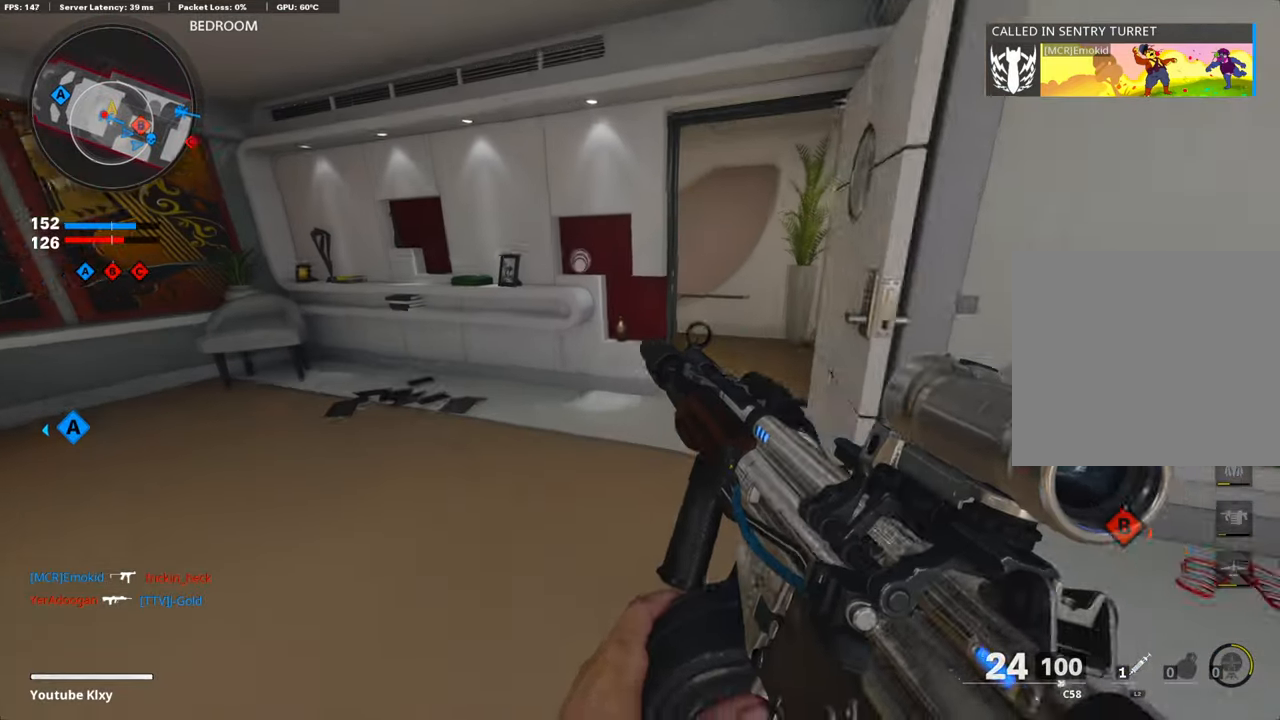
{"buttons": ["L3"], "left_stick": "up-right", "right_stick": "left", "events": [[17, "TRIANGLE", "down"], [84, "TRIANGLE", "up"], [84, "left_stick", "up"], [235, "L3", "down"], [235, "left_stick", "up-right"], [235, "right_stick", "right"], [353, "right_stick", "center"], [437, "right_stick", "left"]]}
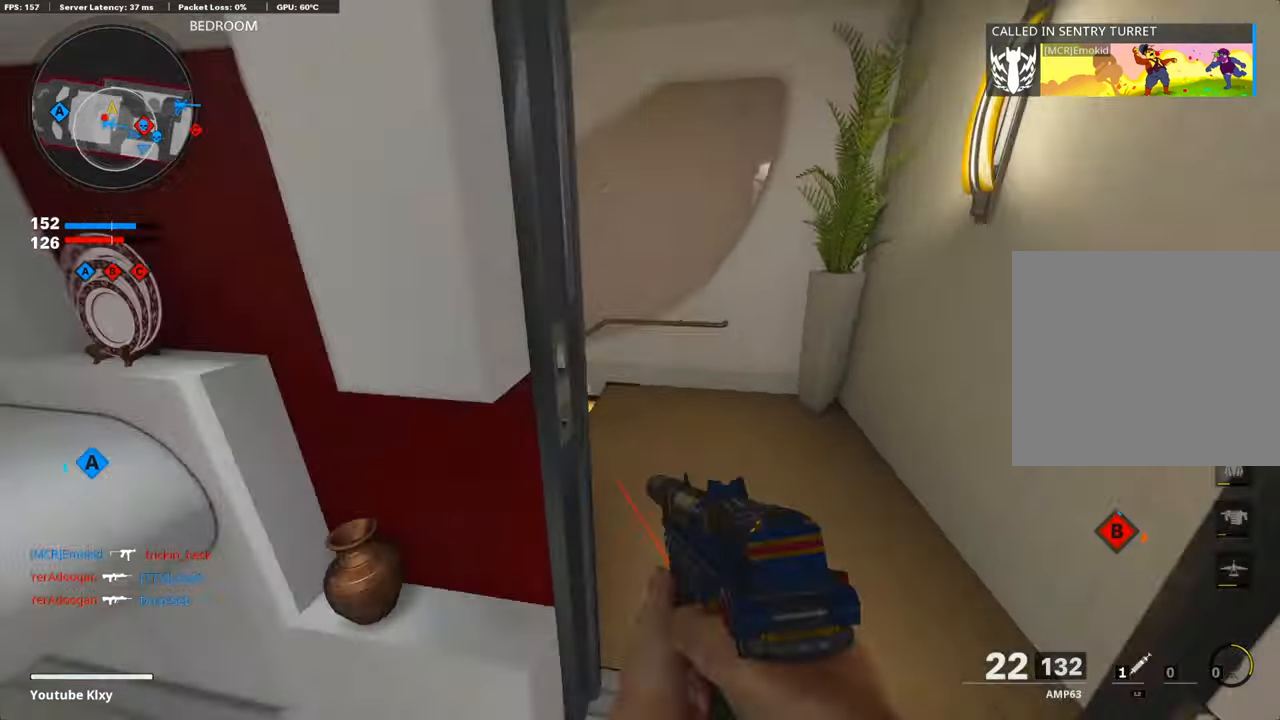
{"buttons": ["L1"], "left_stick": "left", "right_stick": "left", "events": [[16, "L3", "up"], [117, "left_stick", "down-right"], [201, "left_stick", "left"], [268, "L1", "down"]]}
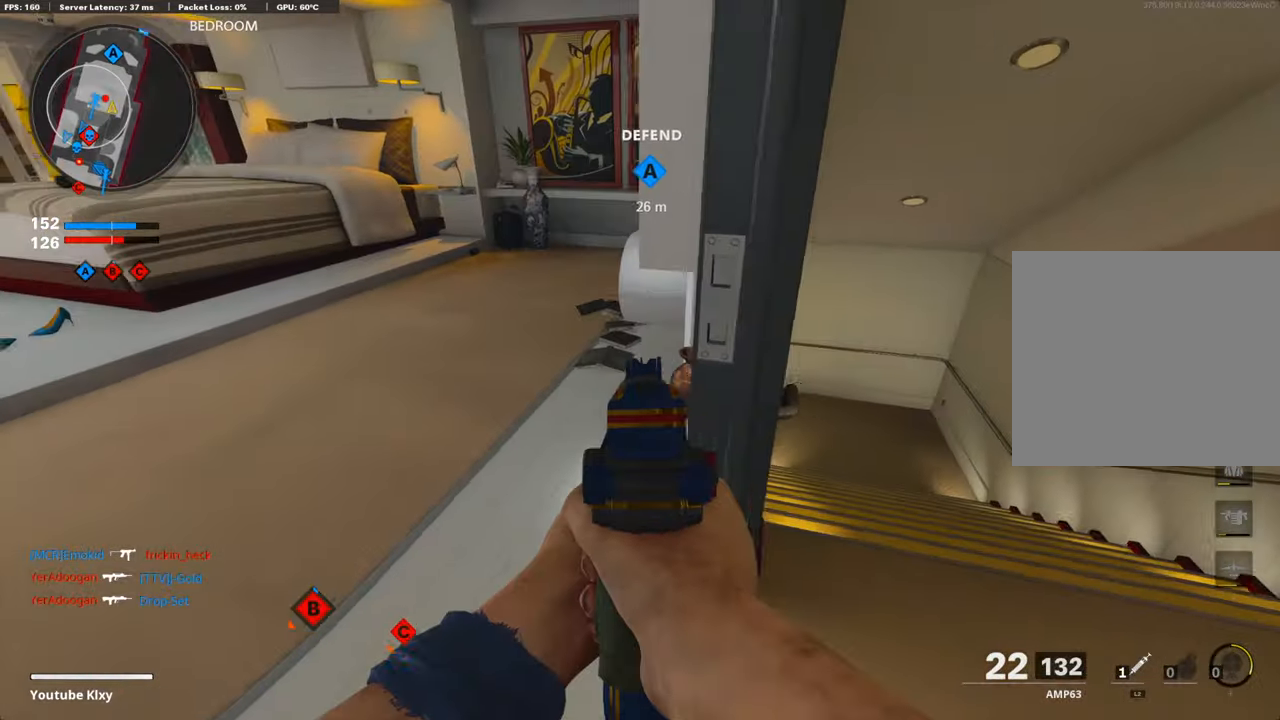
{"buttons": ["L1"], "left_stick": "right", "right_stick": "center", "events": [[17, "left_stick", "right"], [17, "right_stick", "center"], [302, "left_stick", "left"], [504, "left_stick", "right"]]}
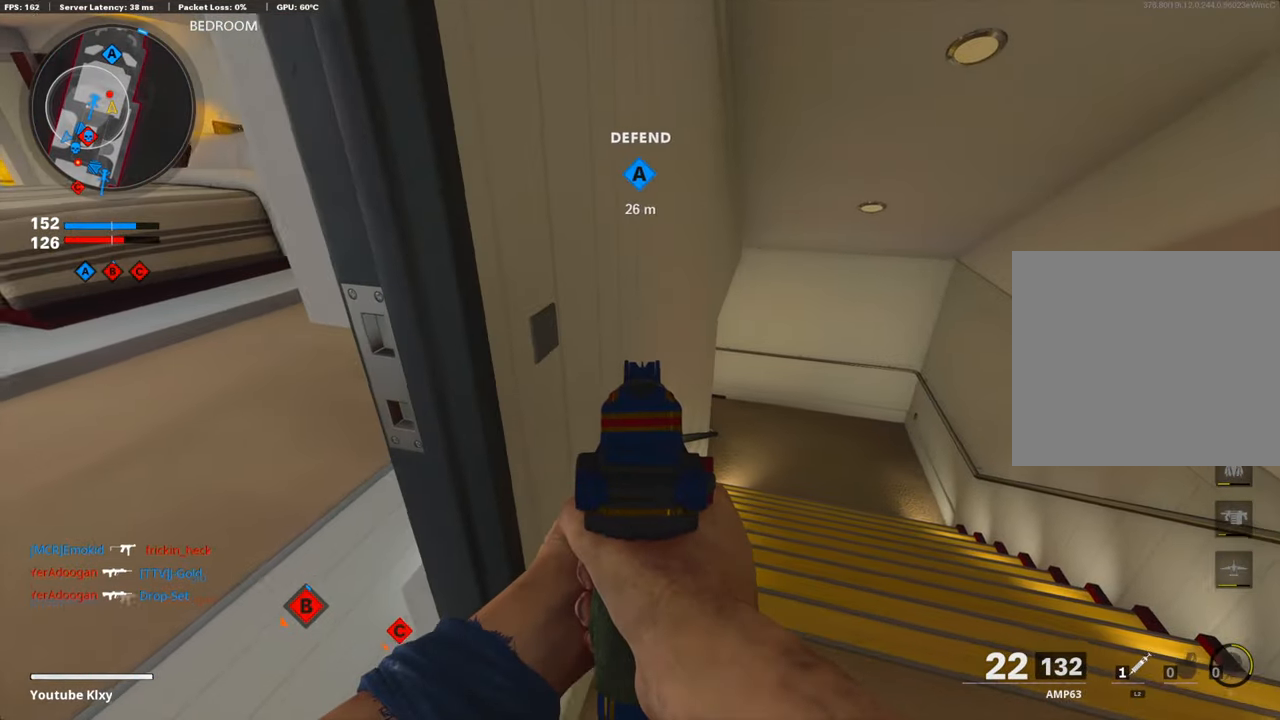
{"buttons": ["L1"], "left_stick": "left", "right_stick": "center", "events": [[454, "left_stick", "left"]]}